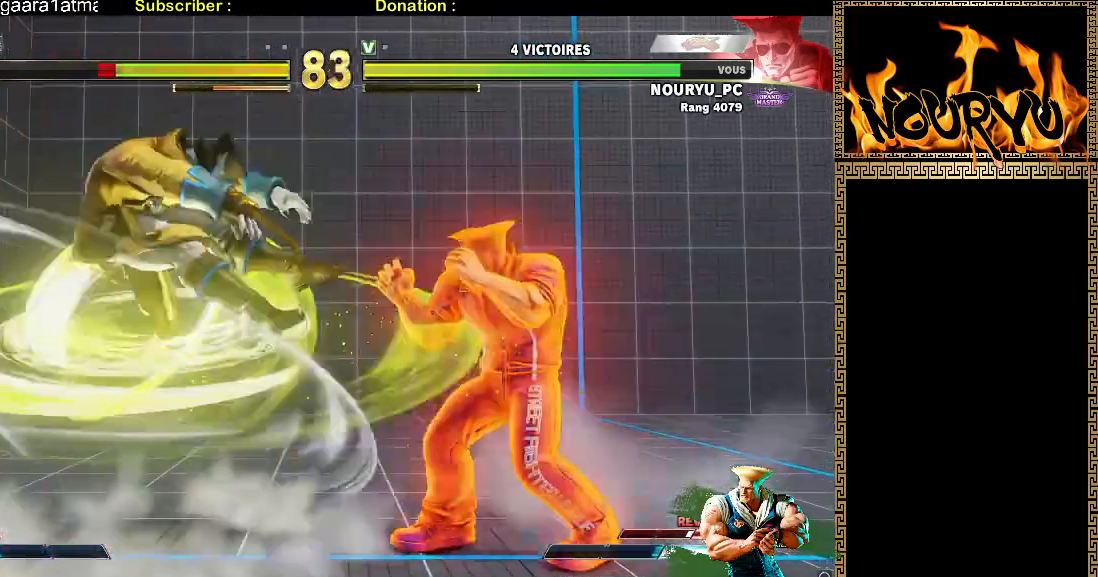
Gameplay with a controller (arcade stick); each line is a JSON object with the inputs held at the frame after it. "events" lists button and stick changes between this image and that frame as [ms after this image, input, new state], when the widget could be followed in between. Not read: L3 R3.
{"buttons": [], "left_stick": "down-right", "events": [[283, "TRIANGLE", "down"], [367, "TRIANGLE", "up"]]}
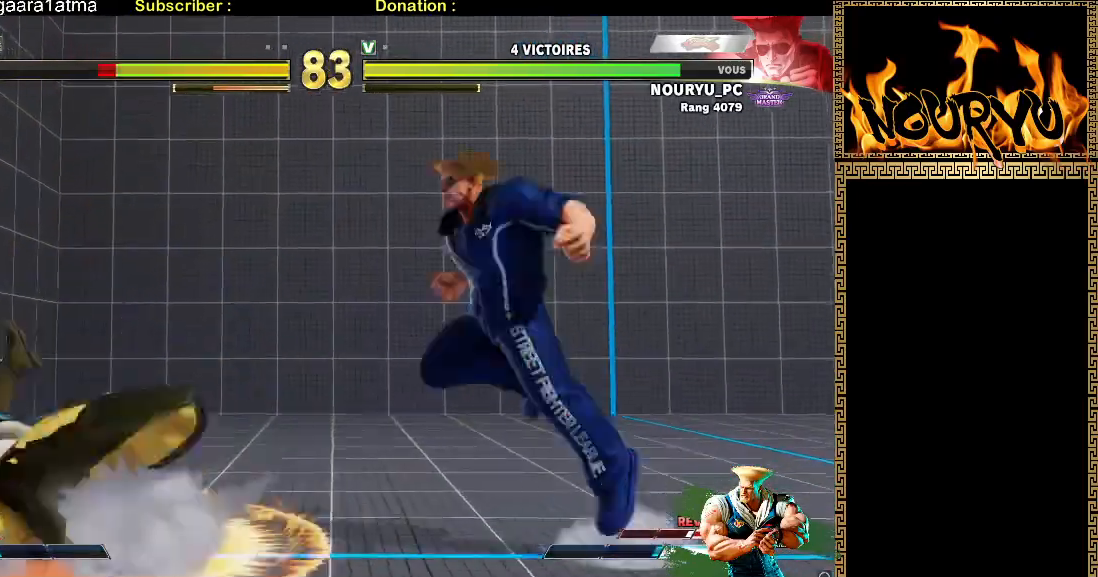
{"buttons": [], "left_stick": "down-right", "events": []}
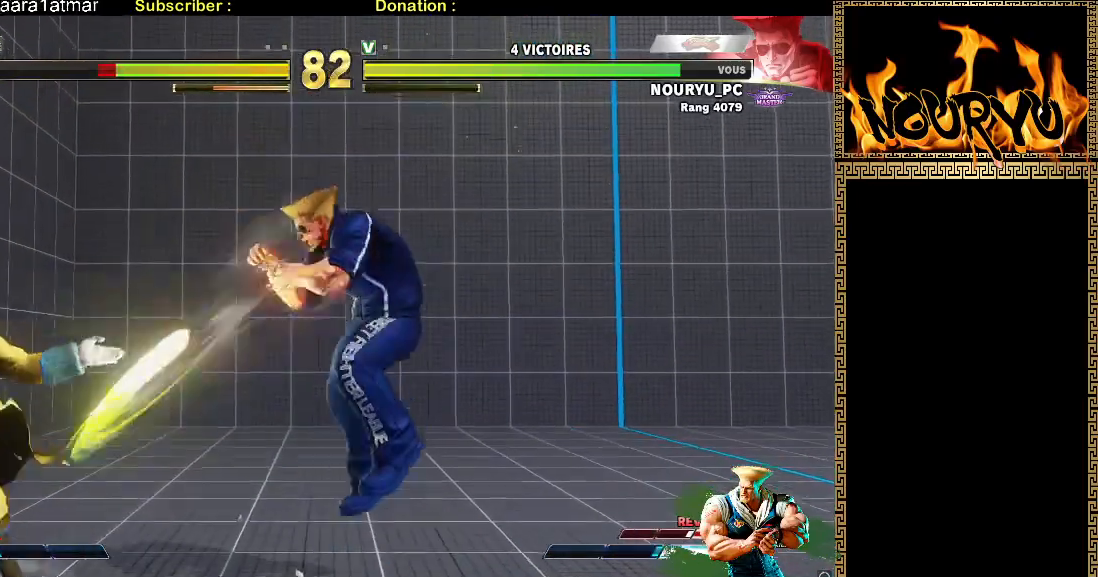
{"buttons": [], "left_stick": "down-right", "events": []}
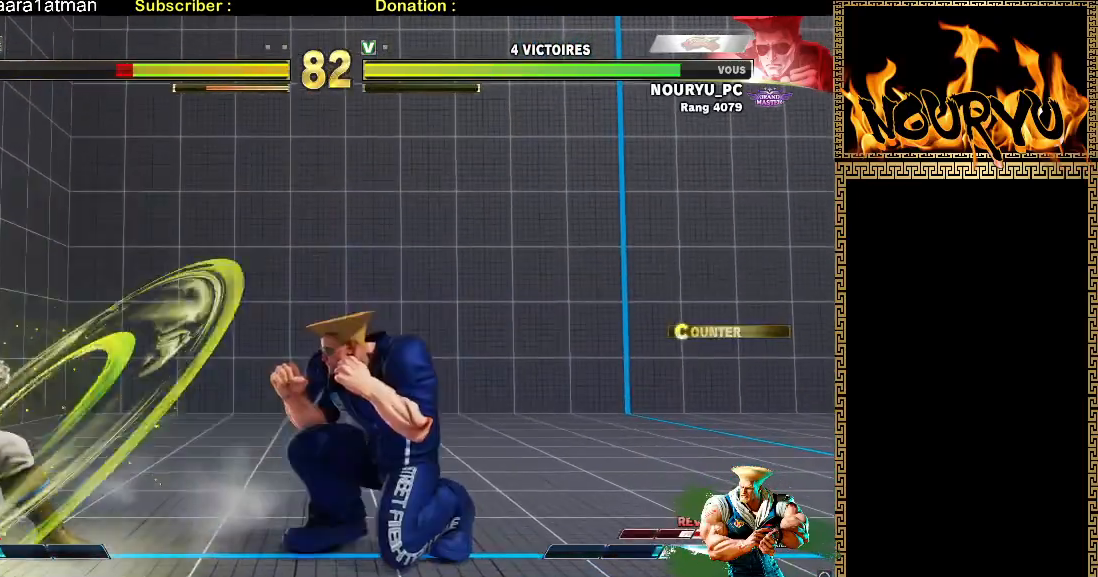
{"buttons": [], "left_stick": "down-right", "events": []}
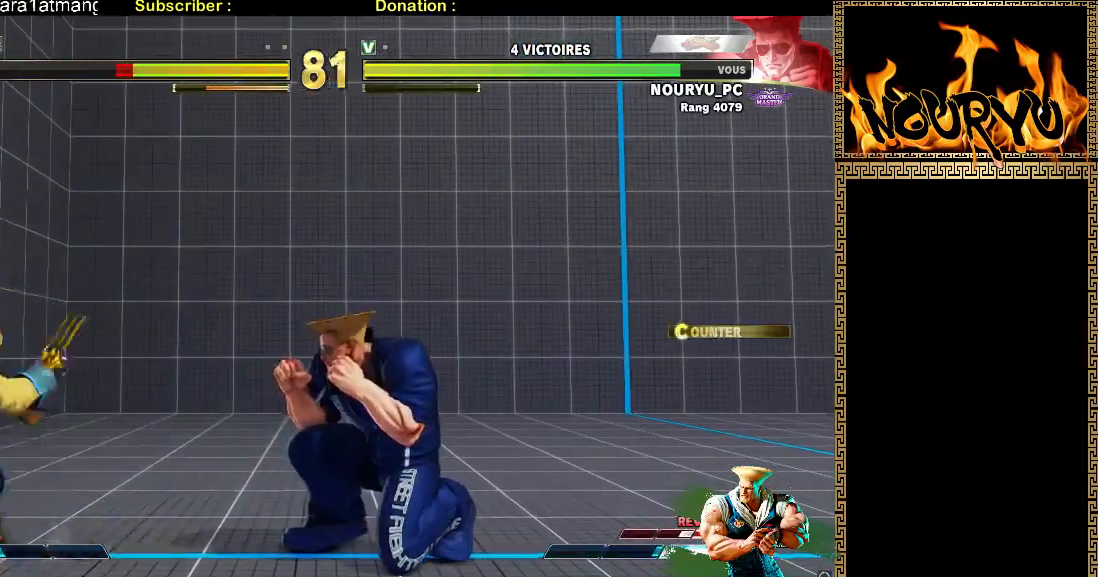
{"buttons": [], "left_stick": "down-right", "events": []}
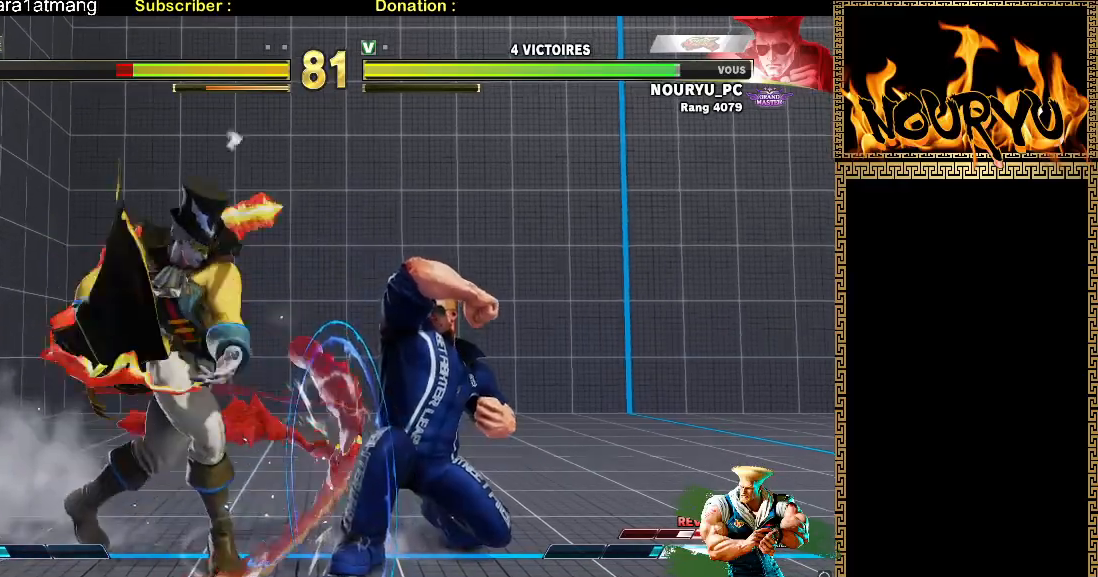
{"buttons": [], "left_stick": "down-right", "events": []}
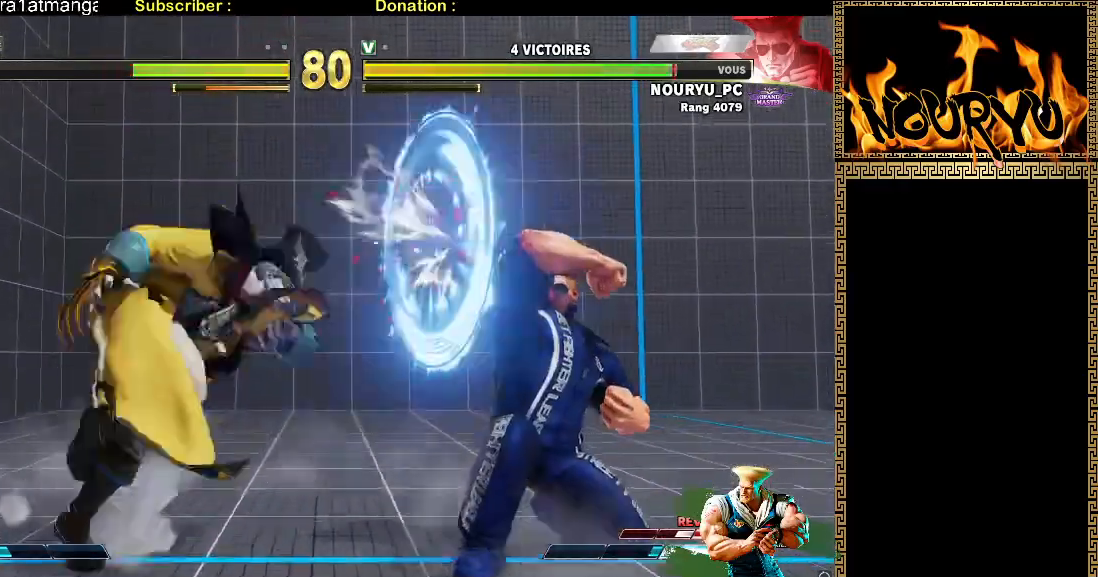
{"buttons": [], "left_stick": "down-left", "events": [[117, "left_stick", "down-left"]]}
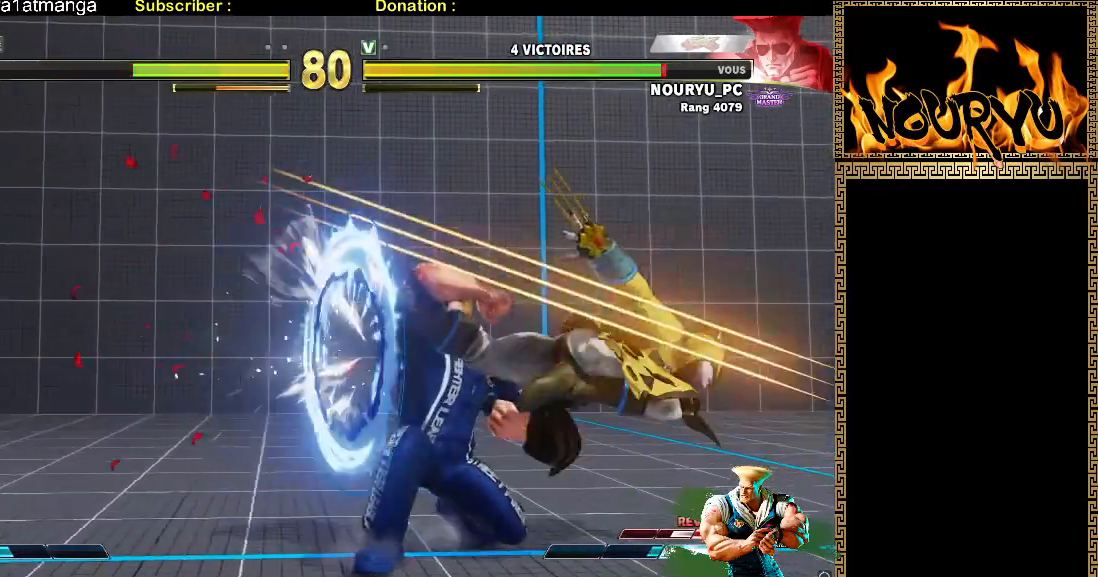
{"buttons": [], "left_stick": "down-left", "events": []}
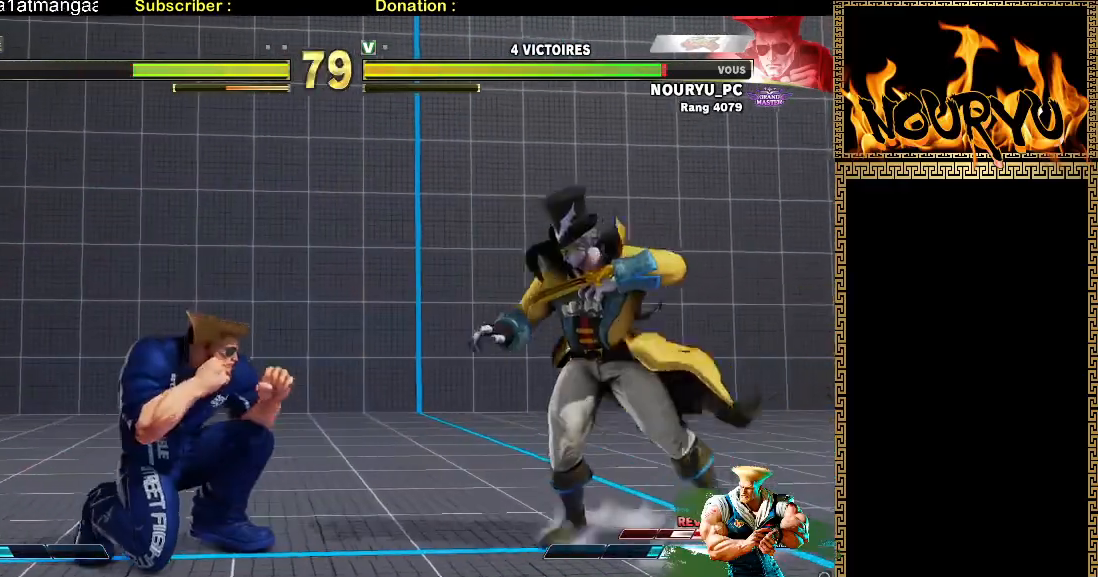
{"buttons": [], "left_stick": "down-left", "events": []}
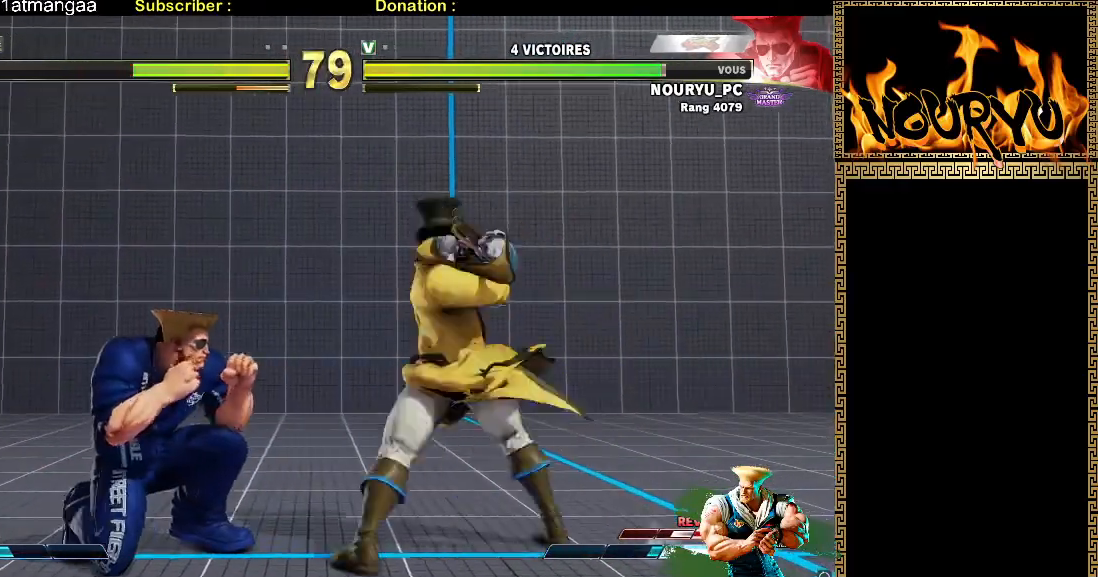
{"buttons": [], "left_stick": "down-left", "events": []}
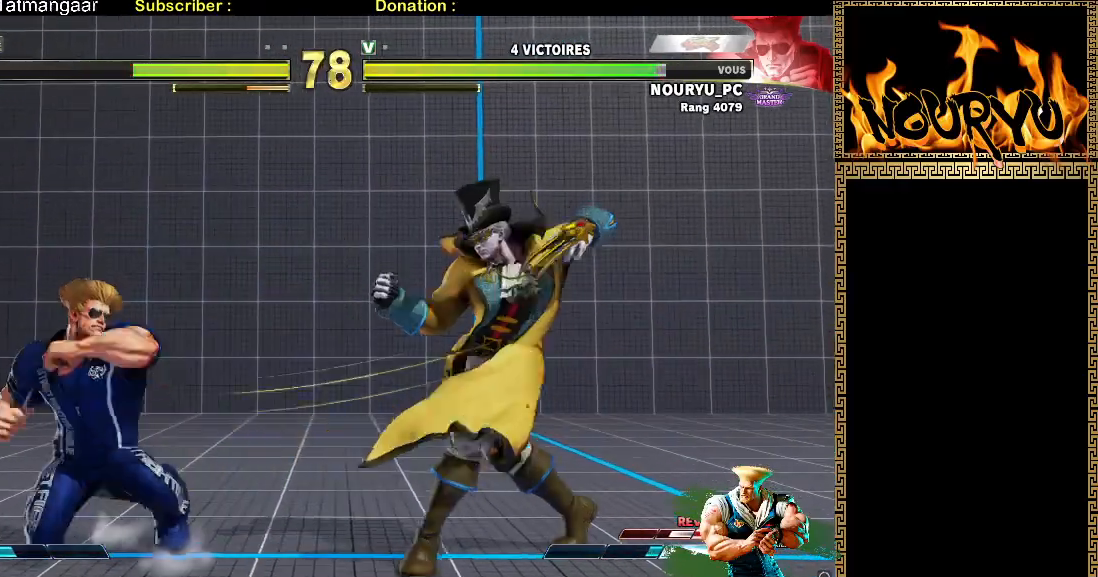
{"buttons": [], "left_stick": "down-left", "events": [[33, "TRIANGLE", "down"], [383, "TRIANGLE", "up"]]}
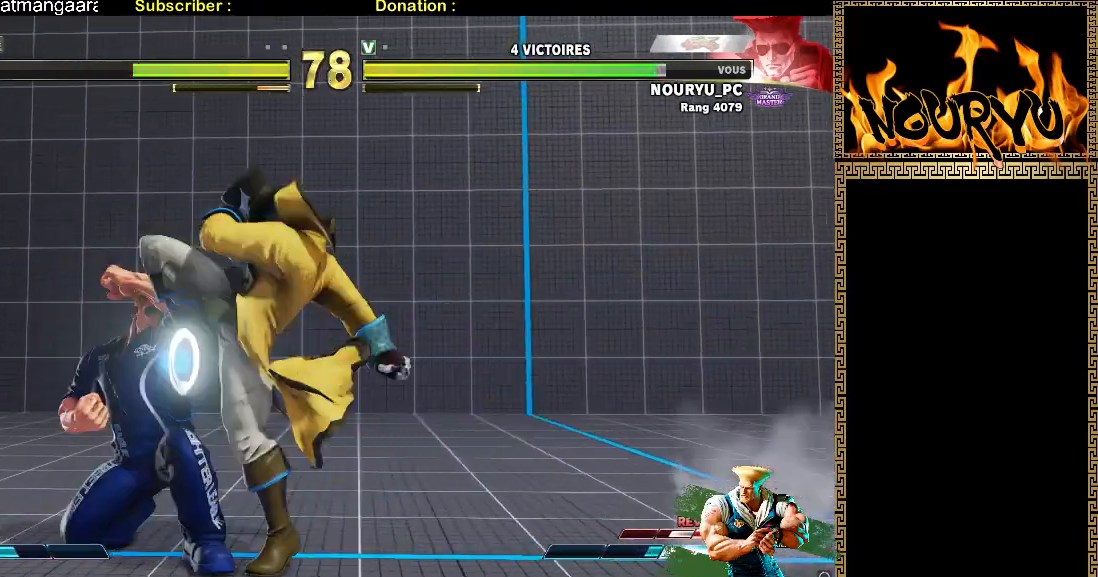
{"buttons": [], "left_stick": "down-left", "events": []}
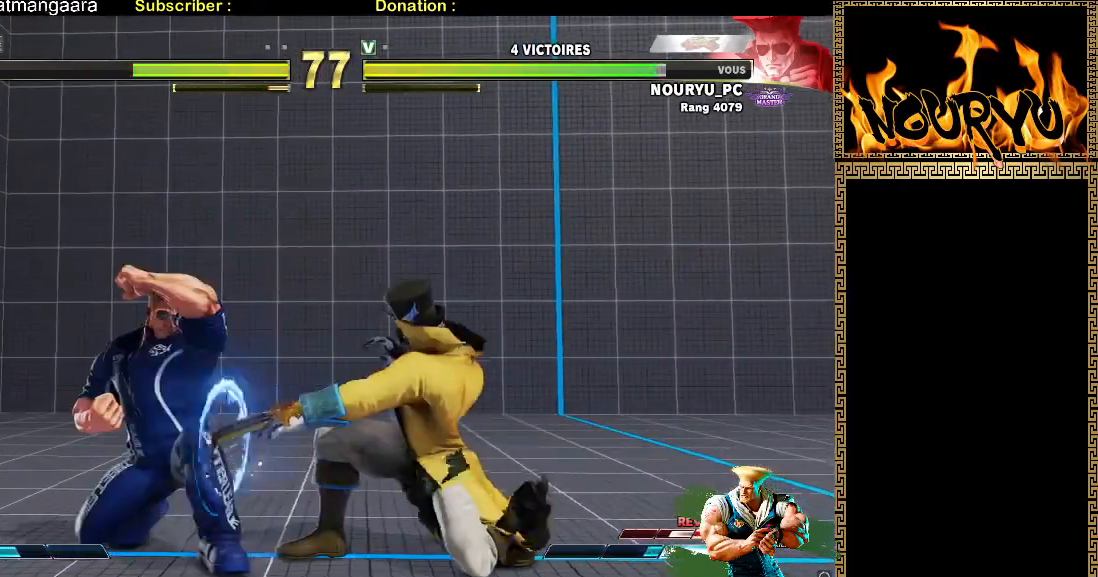
{"buttons": [], "left_stick": "down-left", "events": []}
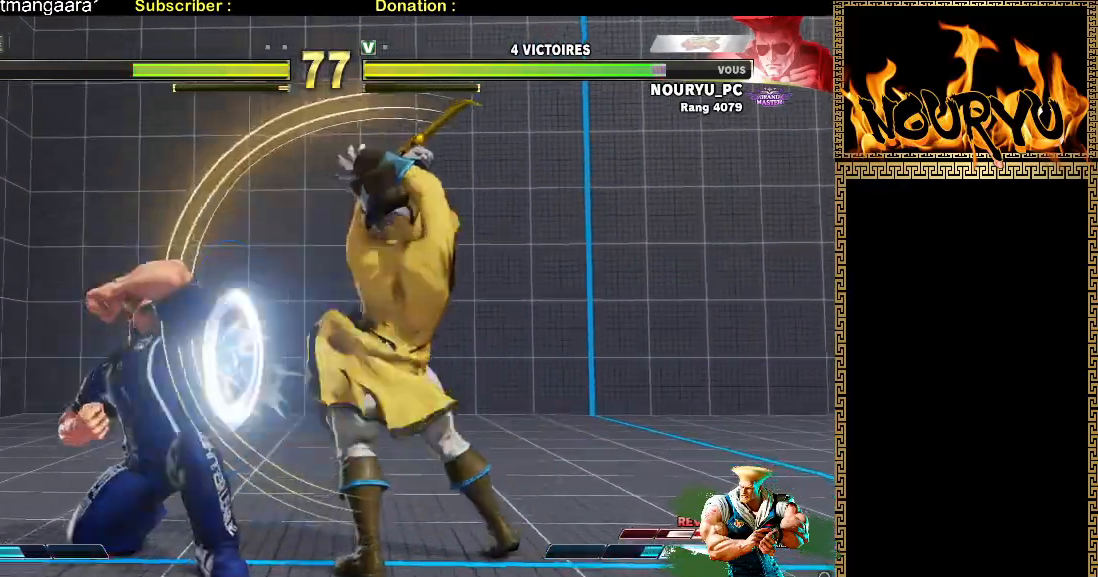
{"buttons": [], "left_stick": "down-left", "events": []}
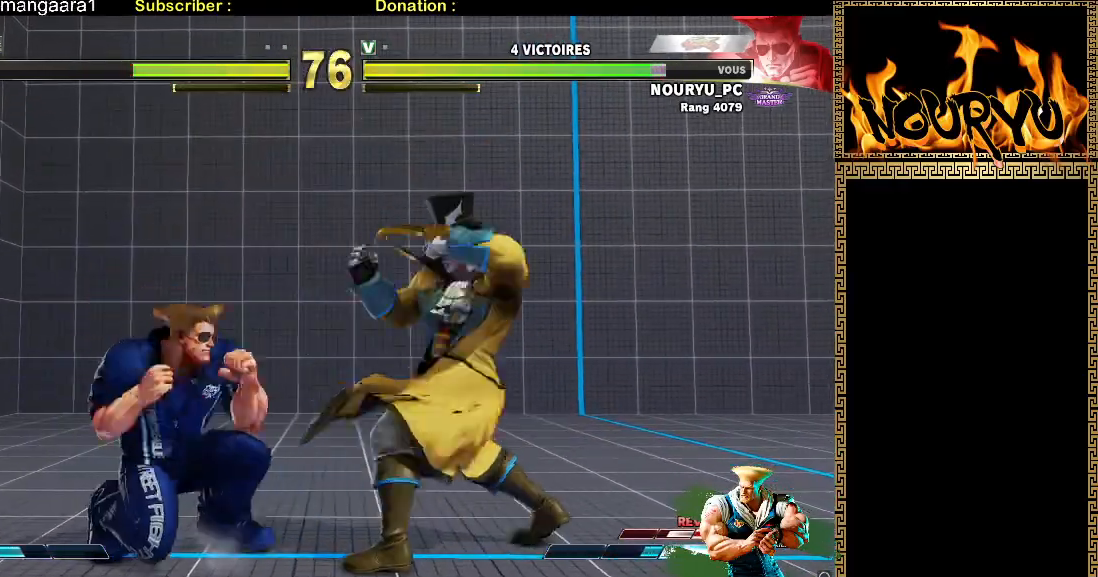
{"buttons": [], "left_stick": "down-left", "events": [[150, "R2", "down"], [150, "left_stick", "up-left"], [267, "R2", "up"], [267, "left_stick", "down-left"]]}
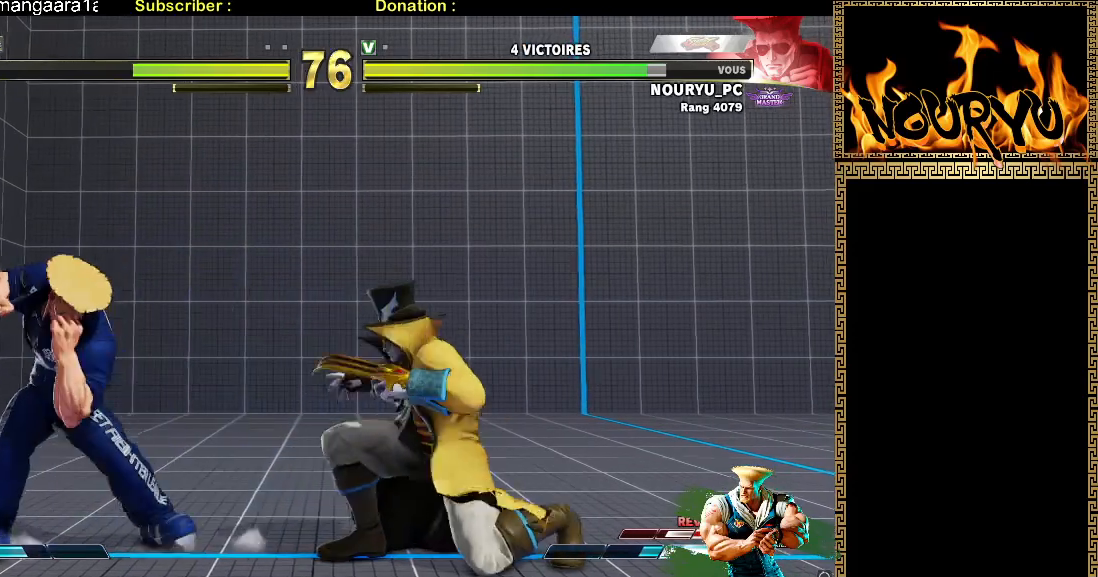
{"buttons": [], "left_stick": "down-left", "events": []}
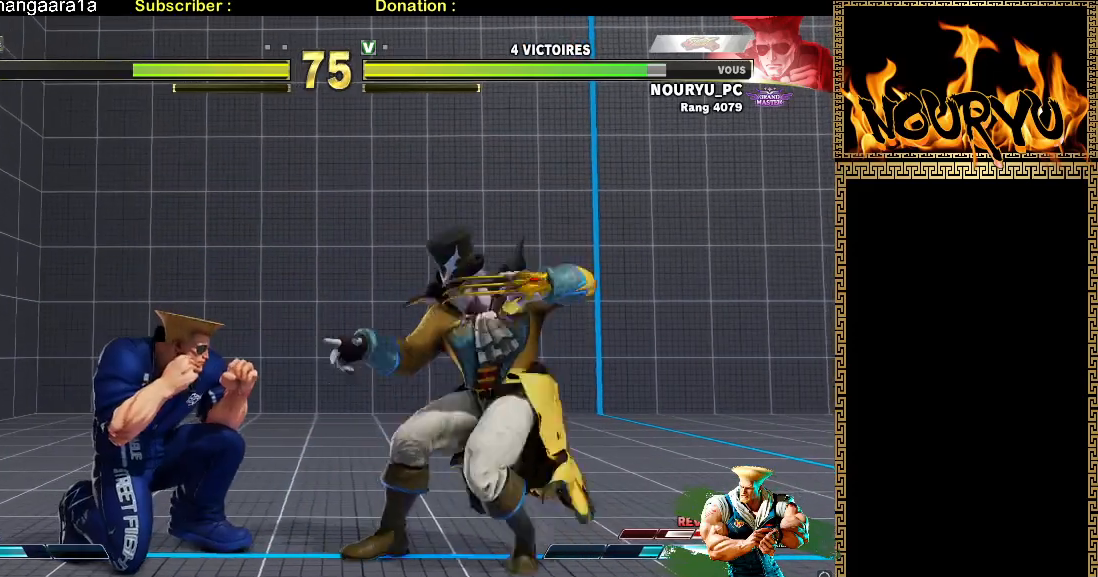
{"buttons": [], "left_stick": "down-left", "events": []}
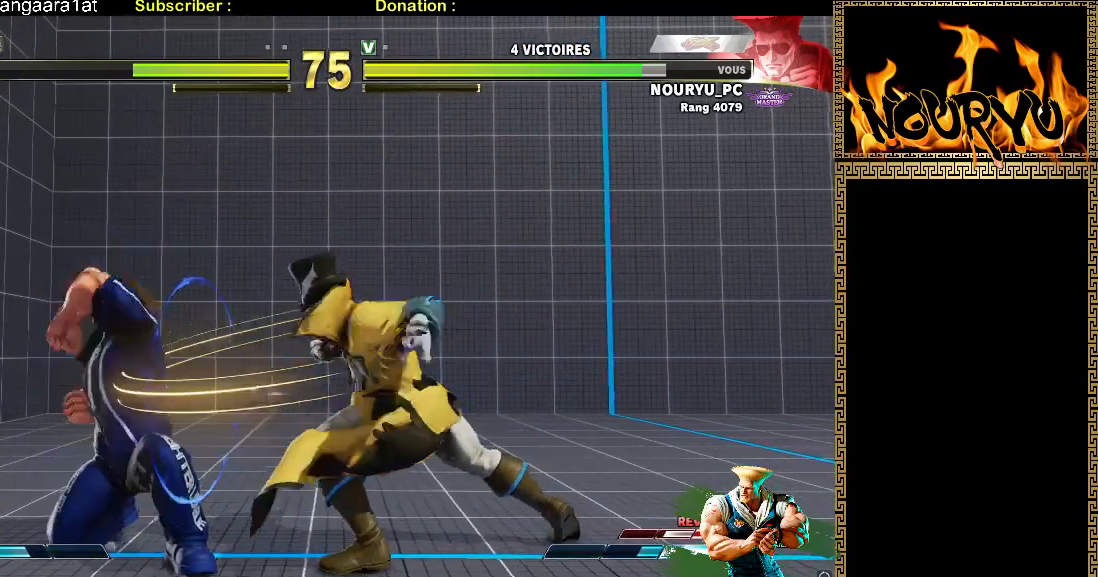
{"buttons": [], "left_stick": "down-left", "events": []}
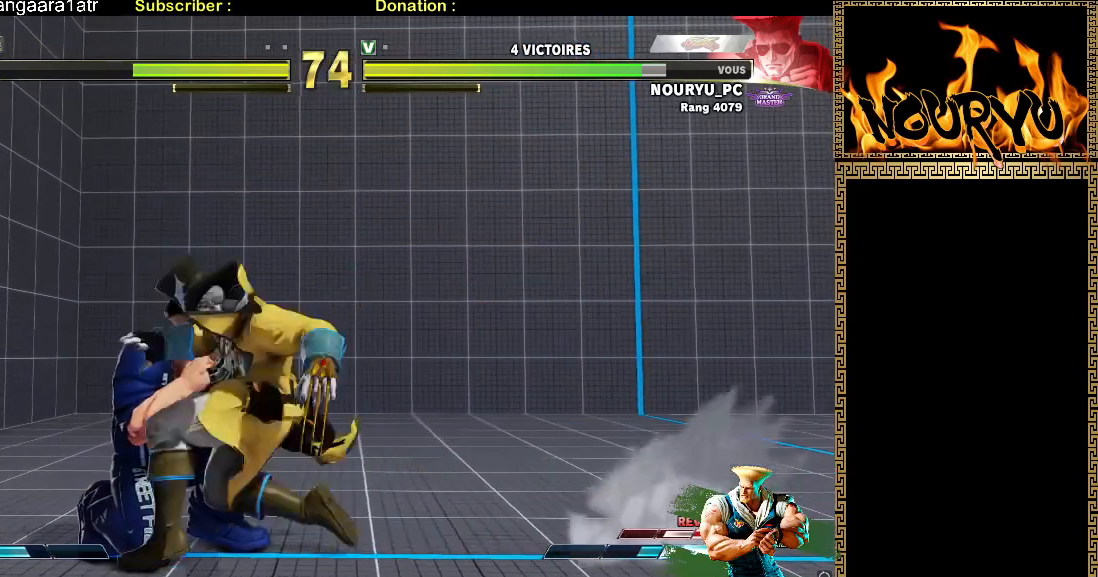
{"buttons": [], "left_stick": "down-left", "events": []}